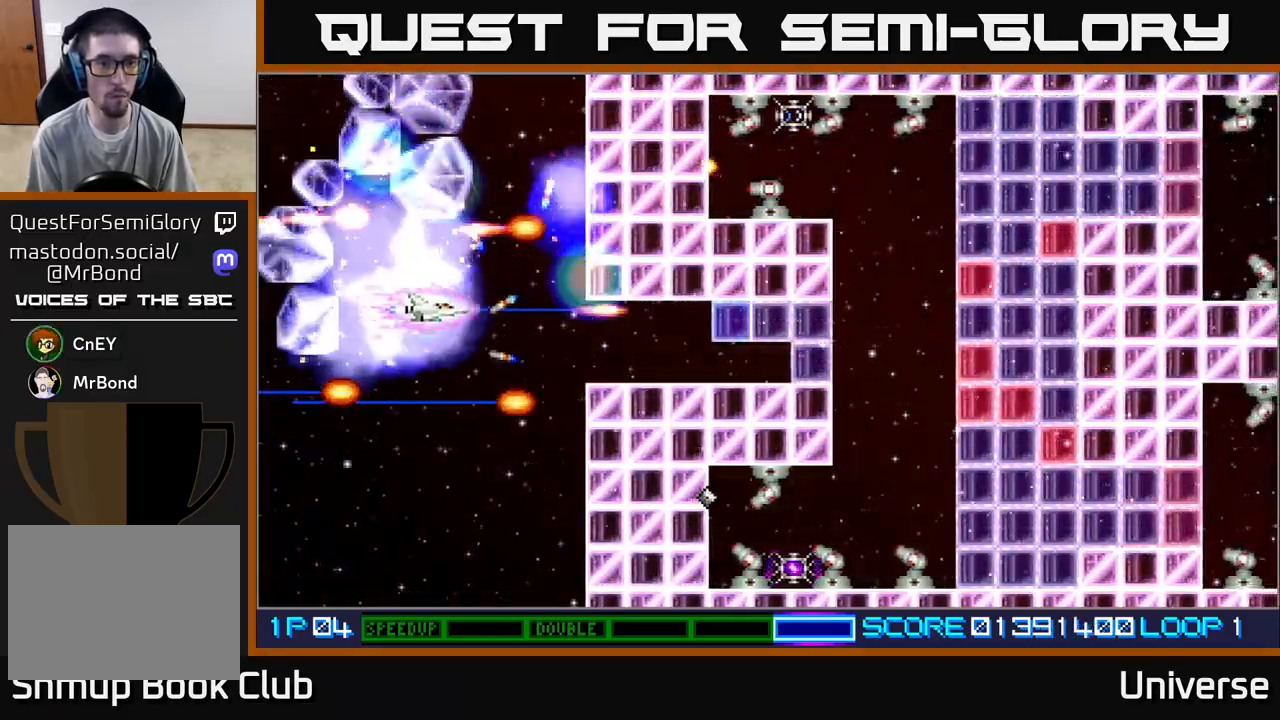
Gameplay with a controller (Xbox layout); each line is a JSON object with the inputs held at the frame after it. "events" lists button and stick changes between this image and that frame as [ms after this image, input, new state], when the widget could be followed in between. Not read: right_stick.
{"buttons": ["A", "R1"], "left_stick": "center", "events": [[200, "DPAD_DOWN", "up"], [217, "DPAD_RIGHT", "up"], [250, "DPAD_LEFT", "down"], [250, "DPAD_UP", "down"], [283, "DPAD_UP", "up"], [317, "DPAD_LEFT", "up"]]}
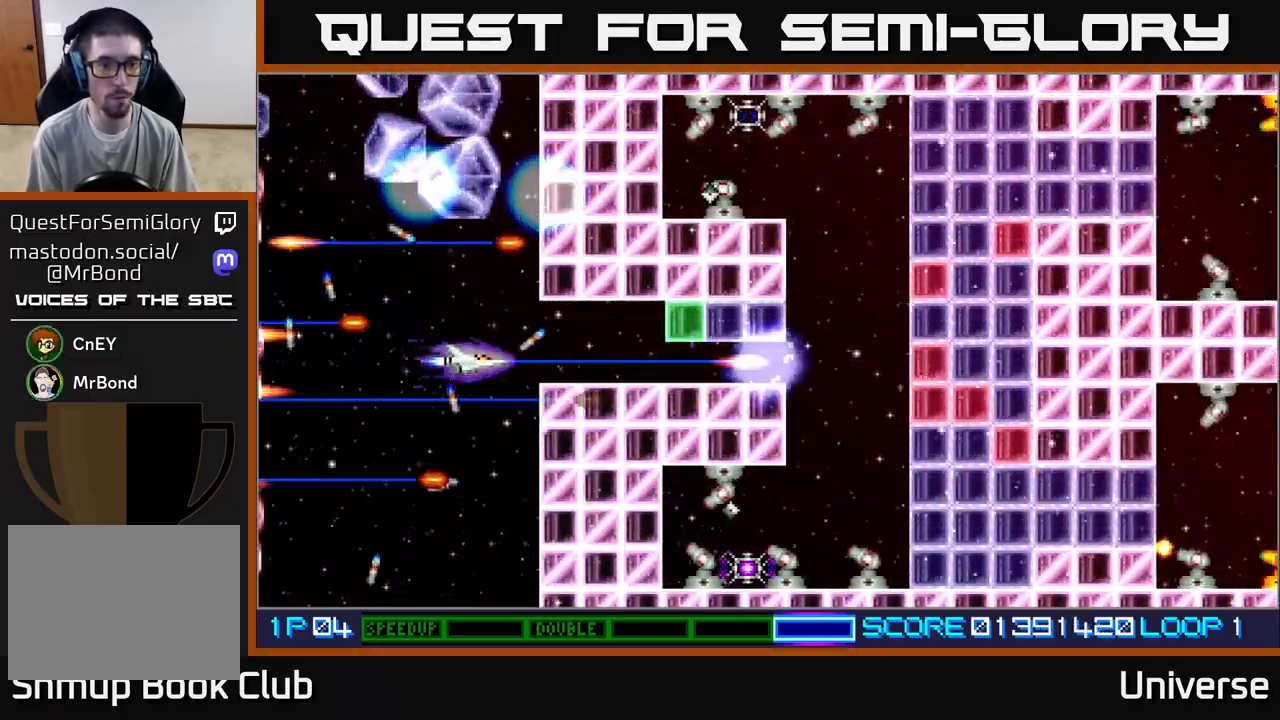
{"buttons": ["A", "DPAD_RIGHT"], "left_stick": "center", "events": [[100, "DPAD_RIGHT", "down"], [100, "DPAD_UP", "down"], [117, "R1", "up"], [150, "DPAD_UP", "up"], [217, "DPAD_RIGHT", "up"], [500, "DPAD_RIGHT", "down"]]}
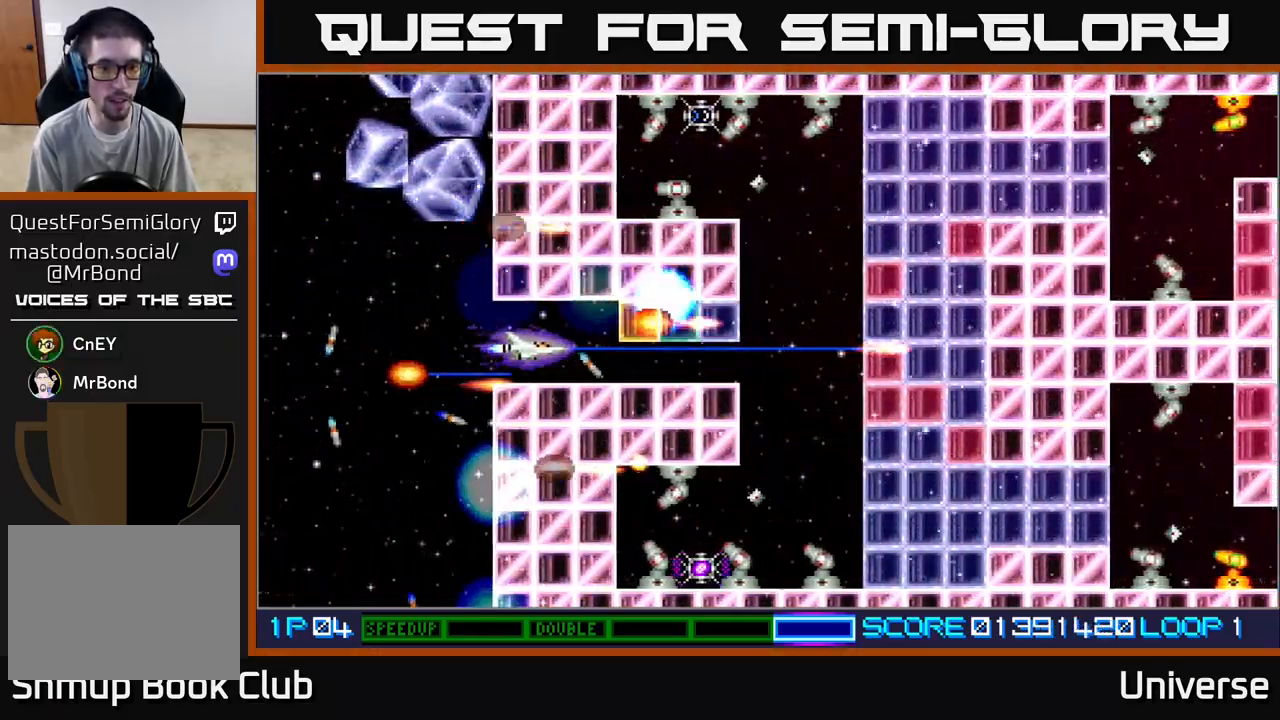
{"buttons": ["A", "DPAD_RIGHT"], "left_stick": "center", "events": []}
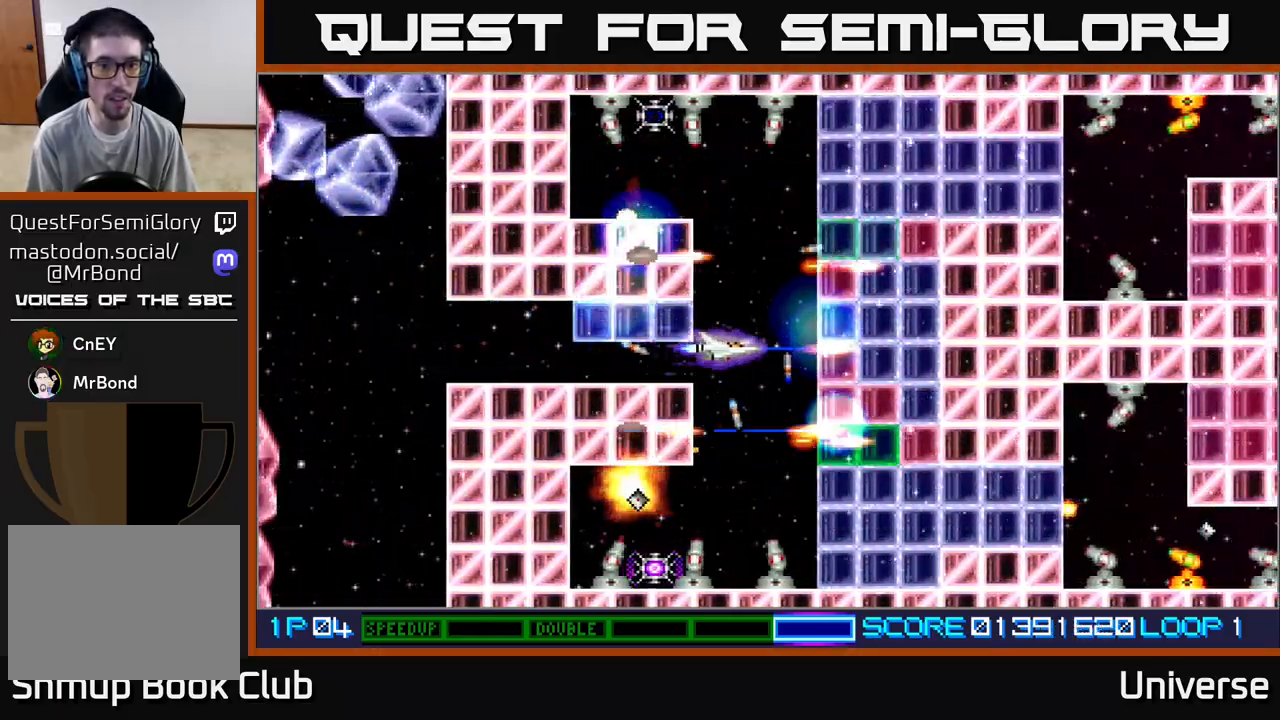
{"buttons": ["A", "R1", "DPAD_UP", "DPAD_LEFT"], "left_stick": "center", "events": [[83, "DPAD_UP", "down"], [100, "DPAD_RIGHT", "up"], [133, "R1", "down"], [167, "DPAD_LEFT", "down"], [217, "DPAD_LEFT", "up"], [217, "DPAD_UP", "up"], [383, "DPAD_UP", "down"], [483, "DPAD_LEFT", "down"]]}
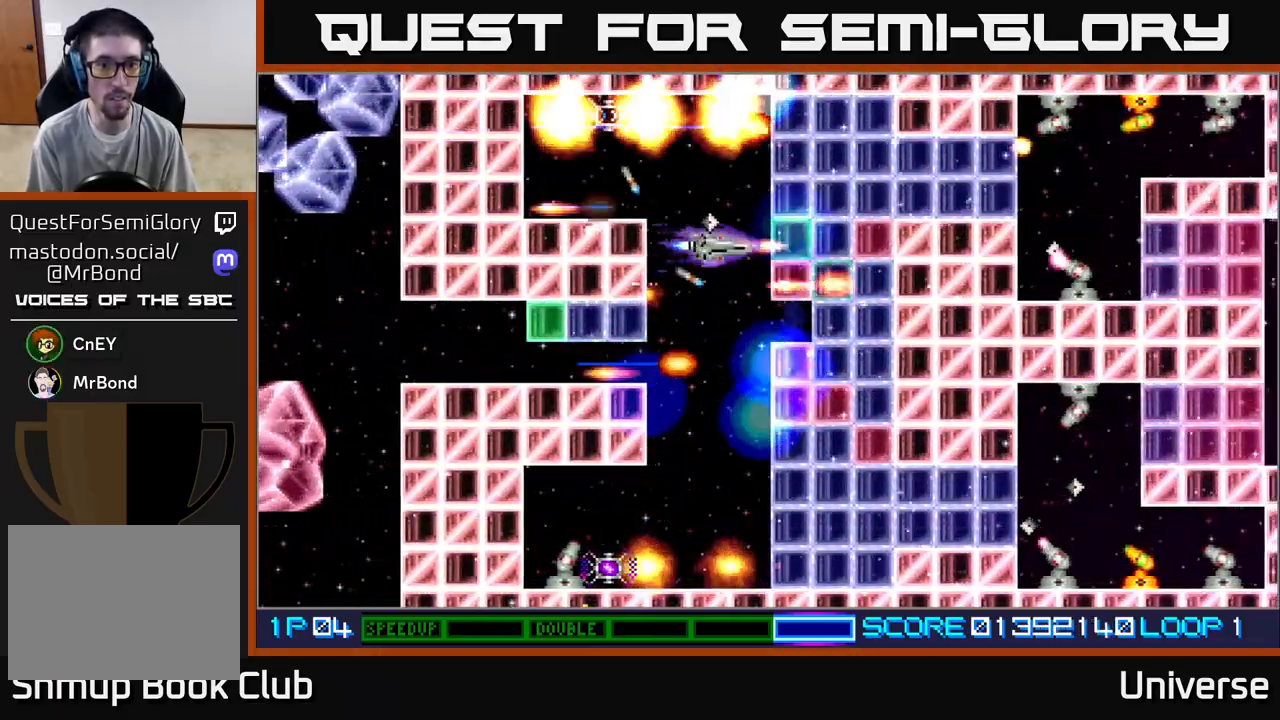
{"buttons": ["A", "R1", "DPAD_DOWN", "DPAD_LEFT"], "left_stick": "center"}
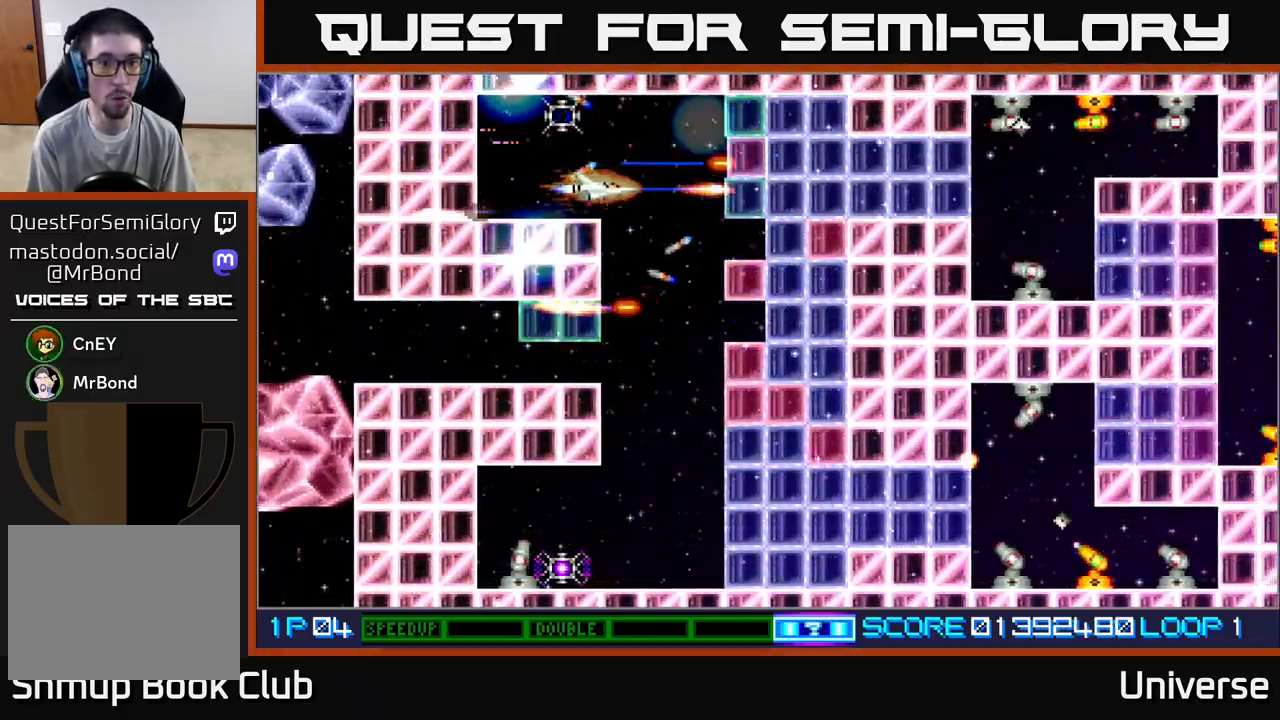
{"buttons": ["A", "DPAD_DOWN"], "left_stick": "center"}
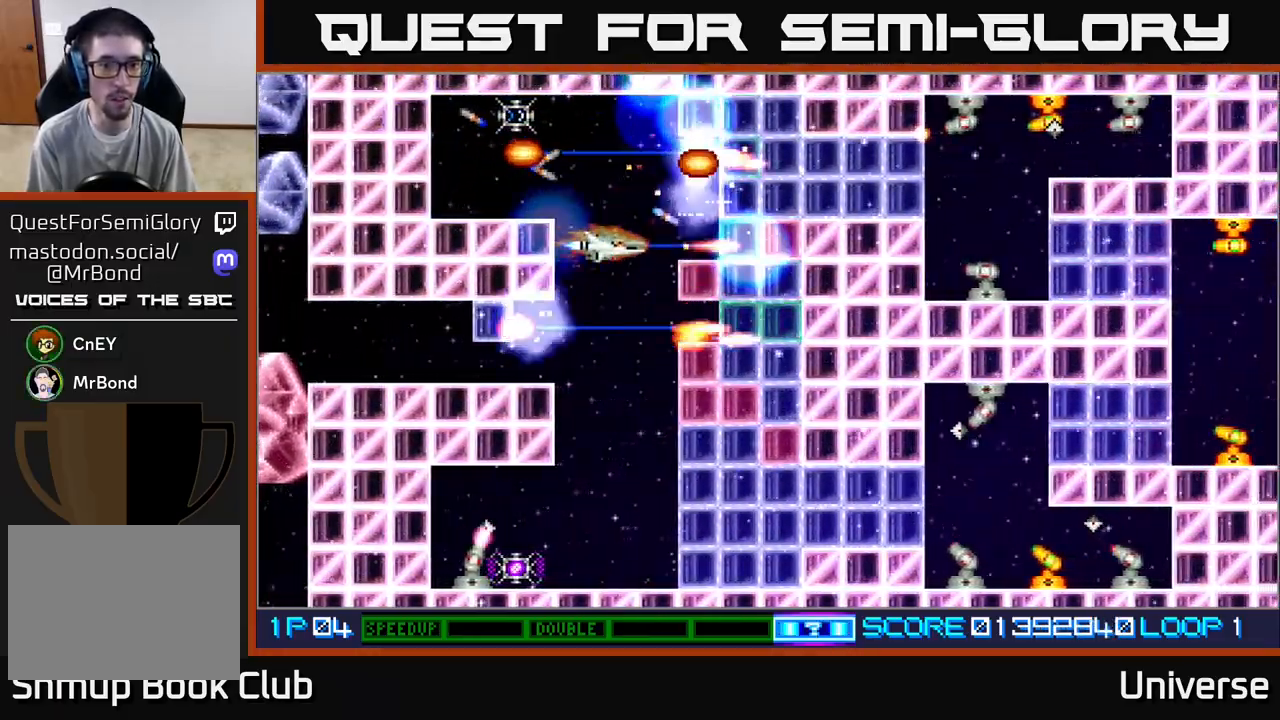
{"buttons": ["A", "R1", "DPAD_DOWN", "DPAD_LEFT"], "left_stick": "center", "events": [[417, "DPAD_LEFT", "down"], [450, "R1", "down"]]}
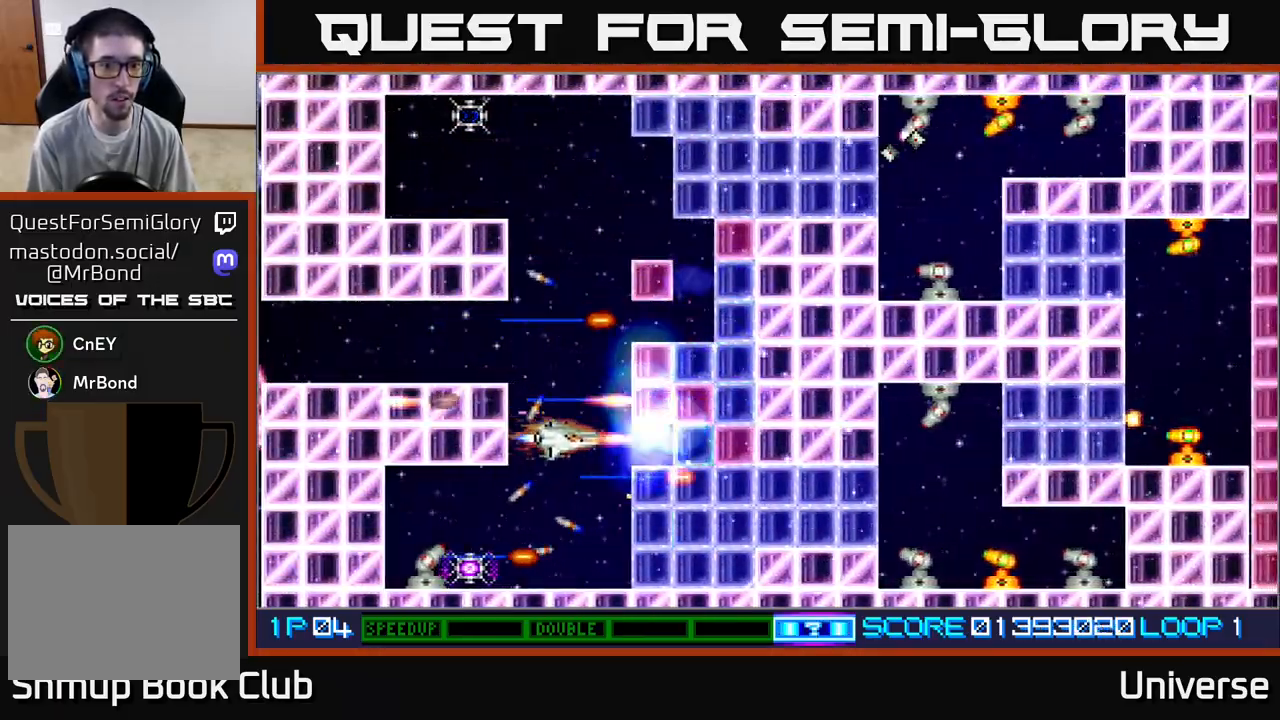
{"buttons": ["A"], "left_stick": "center", "events": [[50, "DPAD_LEFT", "up"], [183, "DPAD_LEFT", "down"], [200, "DPAD_DOWN", "up"], [250, "DPAD_LEFT", "up"], [300, "R1", "up"]]}
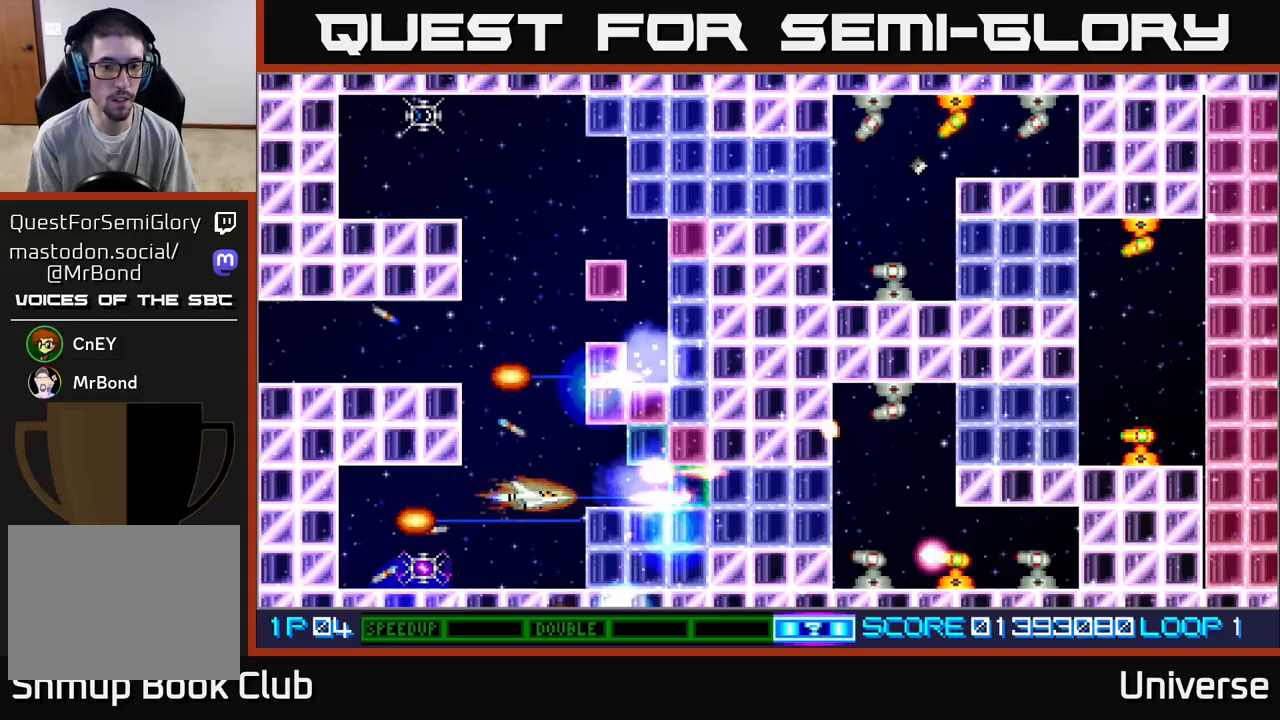
{"buttons": ["A", "DPAD_DOWN", "DPAD_LEFT"], "left_stick": "center", "events": [[317, "DPAD_LEFT", "down"], [400, "DPAD_LEFT", "up"], [483, "DPAD_DOWN", "down"], [500, "DPAD_LEFT", "down"]]}
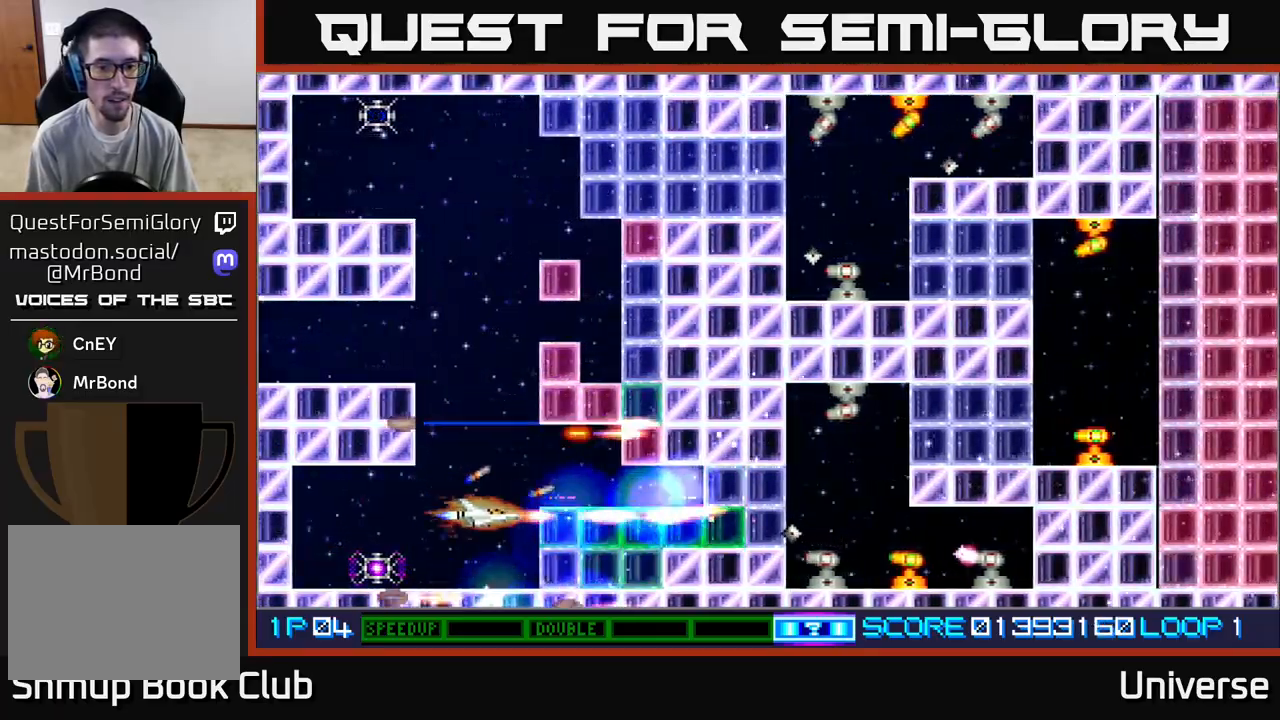
{"buttons": ["A"], "left_stick": "center", "events": [[50, "DPAD_DOWN", "up"], [67, "DPAD_LEFT", "up"]]}
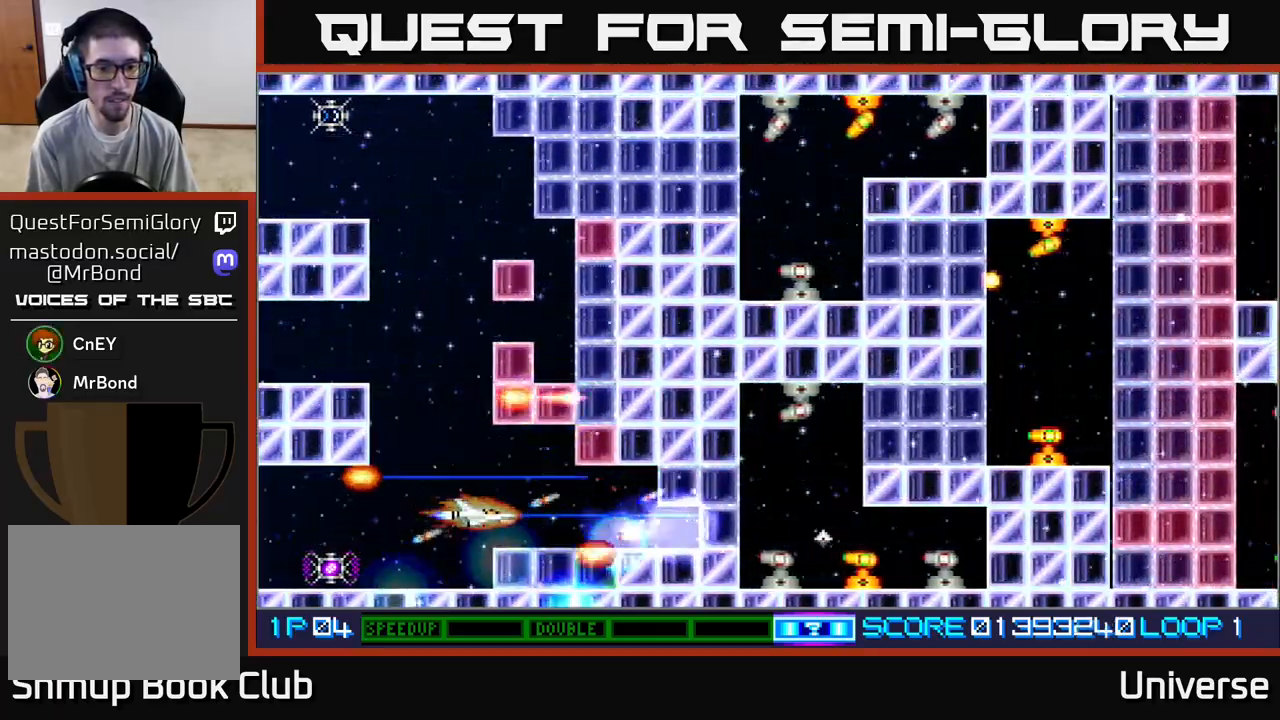
{"buttons": ["A"], "left_stick": "center", "events": [[117, "DPAD_RIGHT", "down"], [333, "DPAD_RIGHT", "up"]]}
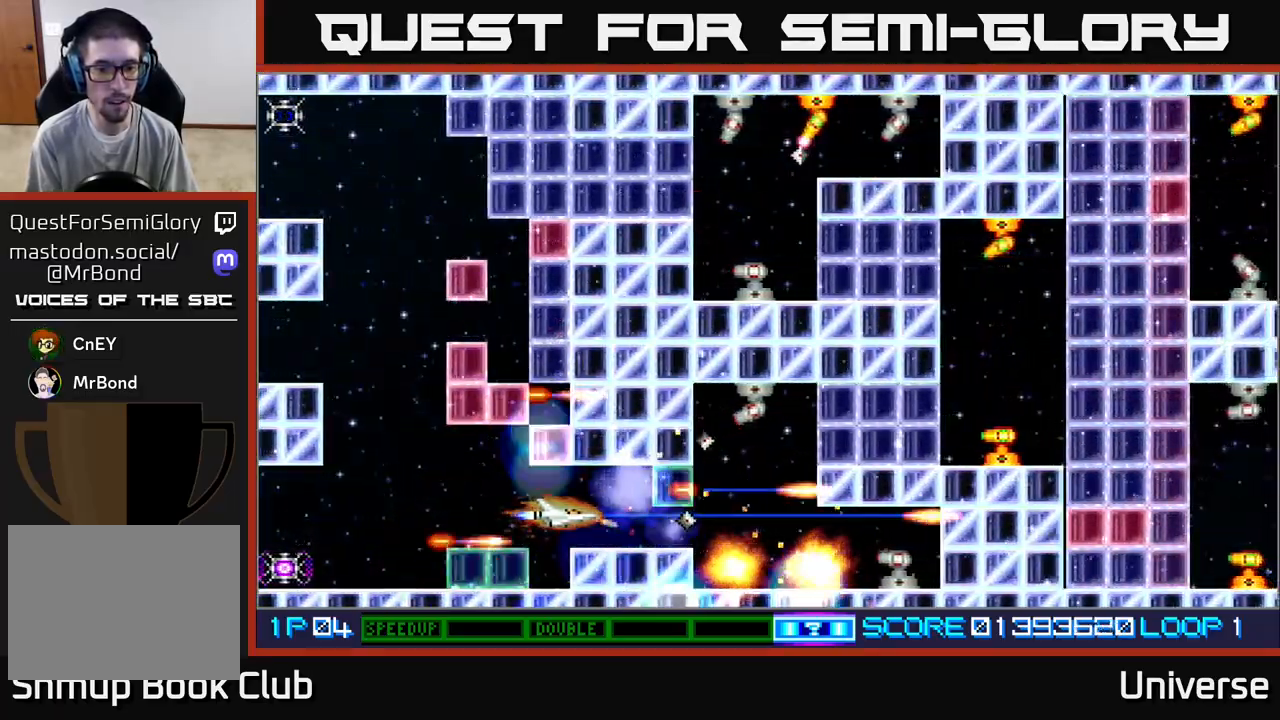
{"buttons": ["A", "DPAD_DOWN"], "left_stick": "center", "events": [[83, "DPAD_LEFT", "down"], [250, "DPAD_LEFT", "up"], [483, "DPAD_DOWN", "down"]]}
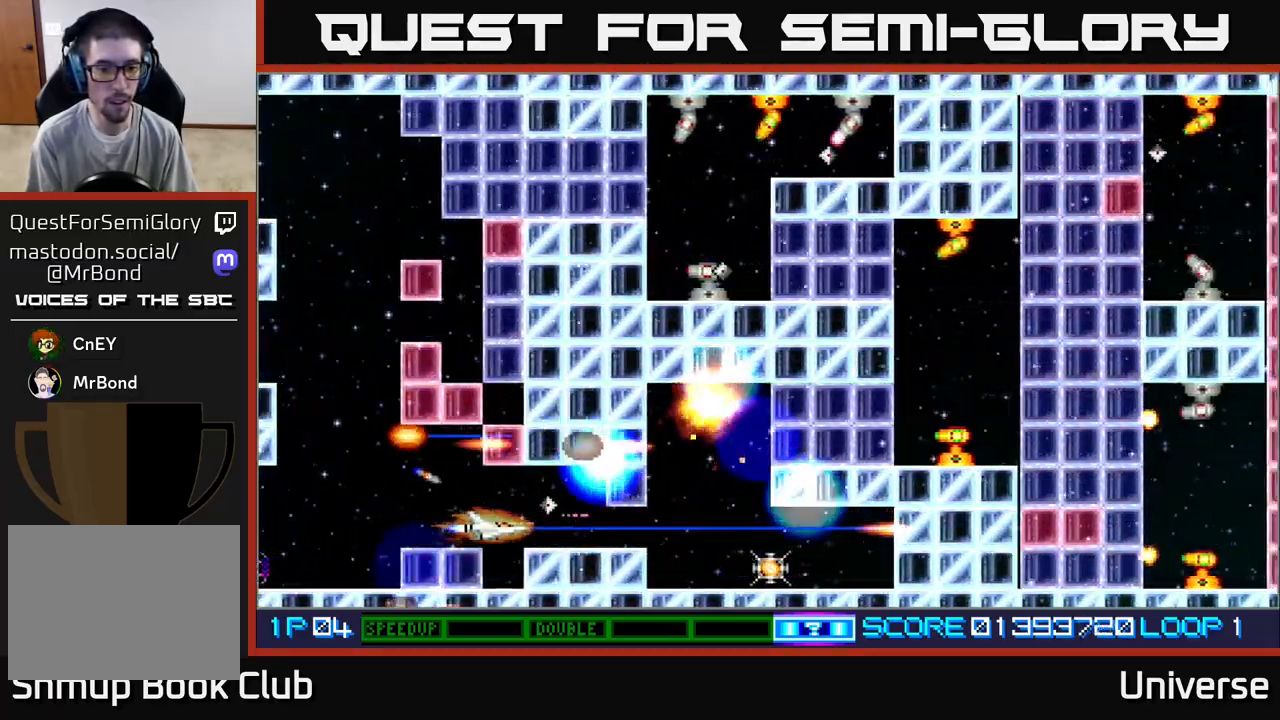
{"buttons": ["A", "B", "DPAD_RIGHT"], "left_stick": "center", "events": [[33, "DPAD_DOWN", "up"], [333, "DPAD_RIGHT", "down"], [467, "B", "down"]]}
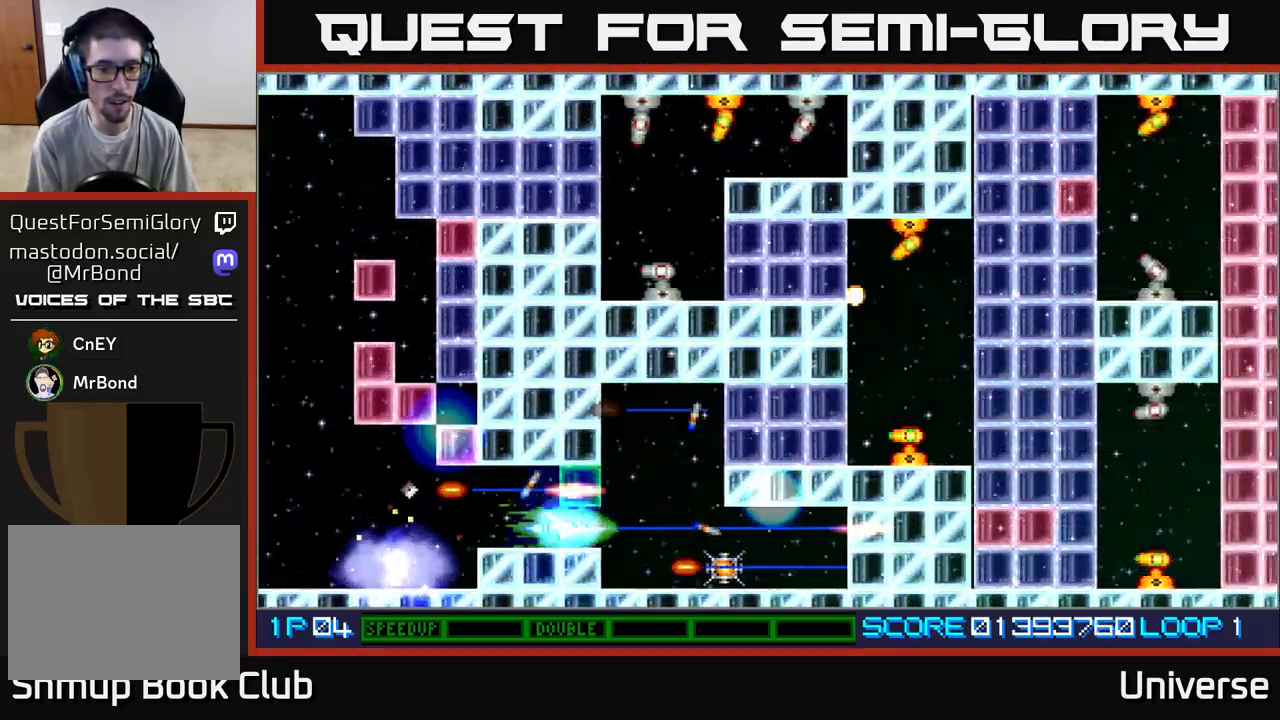
{"buttons": ["A", "DPAD_UP", "DPAD_LEFT"], "left_stick": "center", "events": [[117, "B", "up"], [333, "DPAD_DOWN", "down"], [367, "DPAD_RIGHT", "up"], [383, "DPAD_DOWN", "up"], [383, "DPAD_LEFT", "down"], [417, "DPAD_UP", "down"]]}
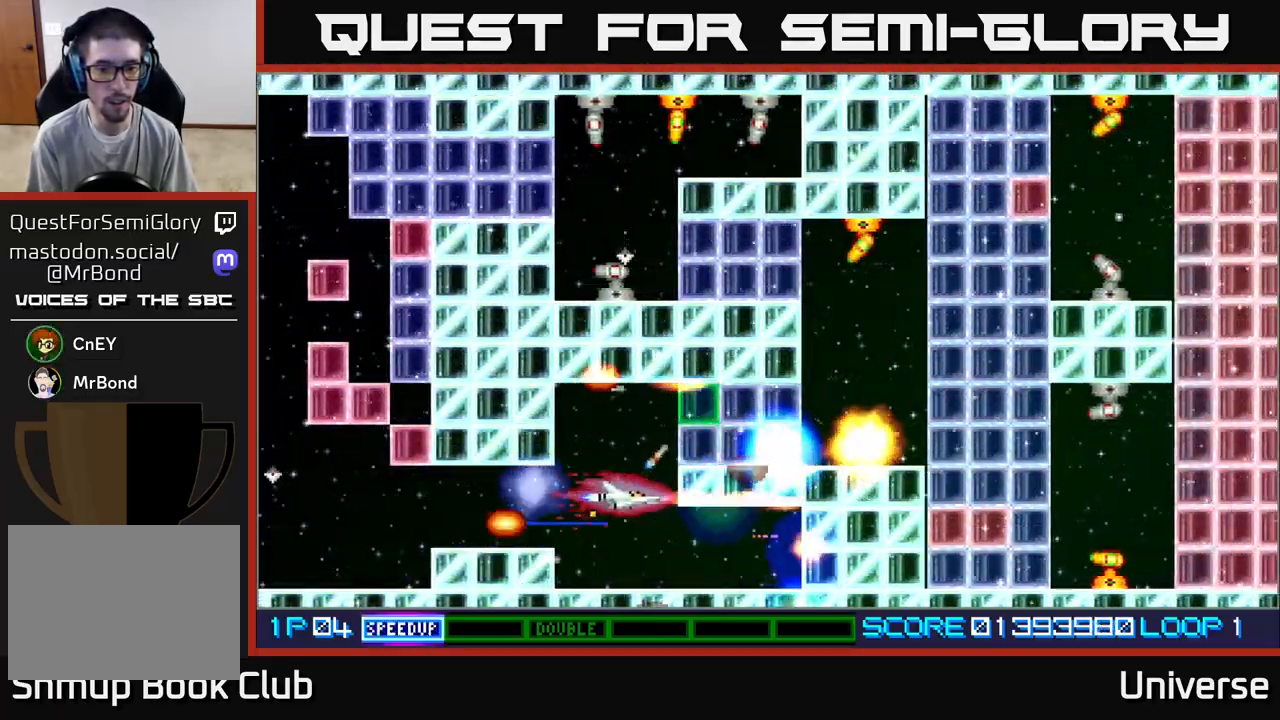
{"buttons": ["A"], "left_stick": "center", "events": [[117, "DPAD_LEFT", "up"], [183, "DPAD_UP", "up"]]}
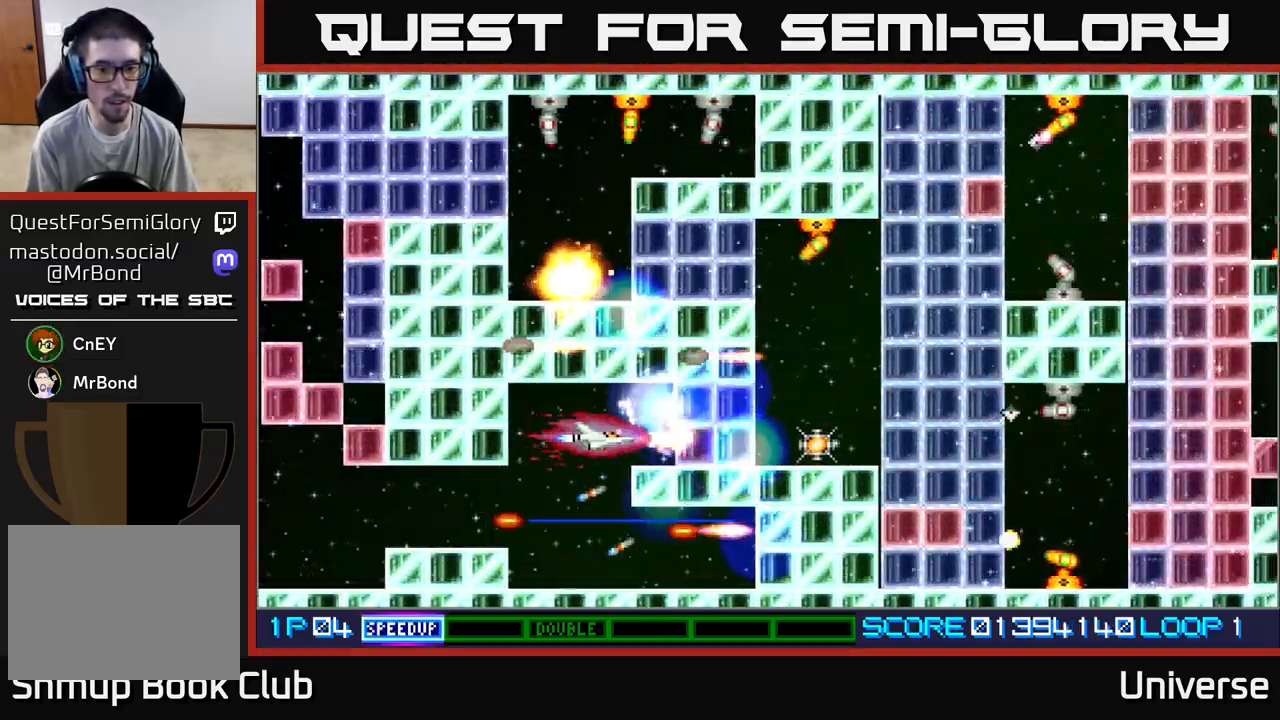
{"buttons": ["A", "DPAD_LEFT"], "left_stick": "center", "events": [[217, "DPAD_RIGHT", "down"], [267, "DPAD_RIGHT", "up"], [400, "DPAD_LEFT", "down"]]}
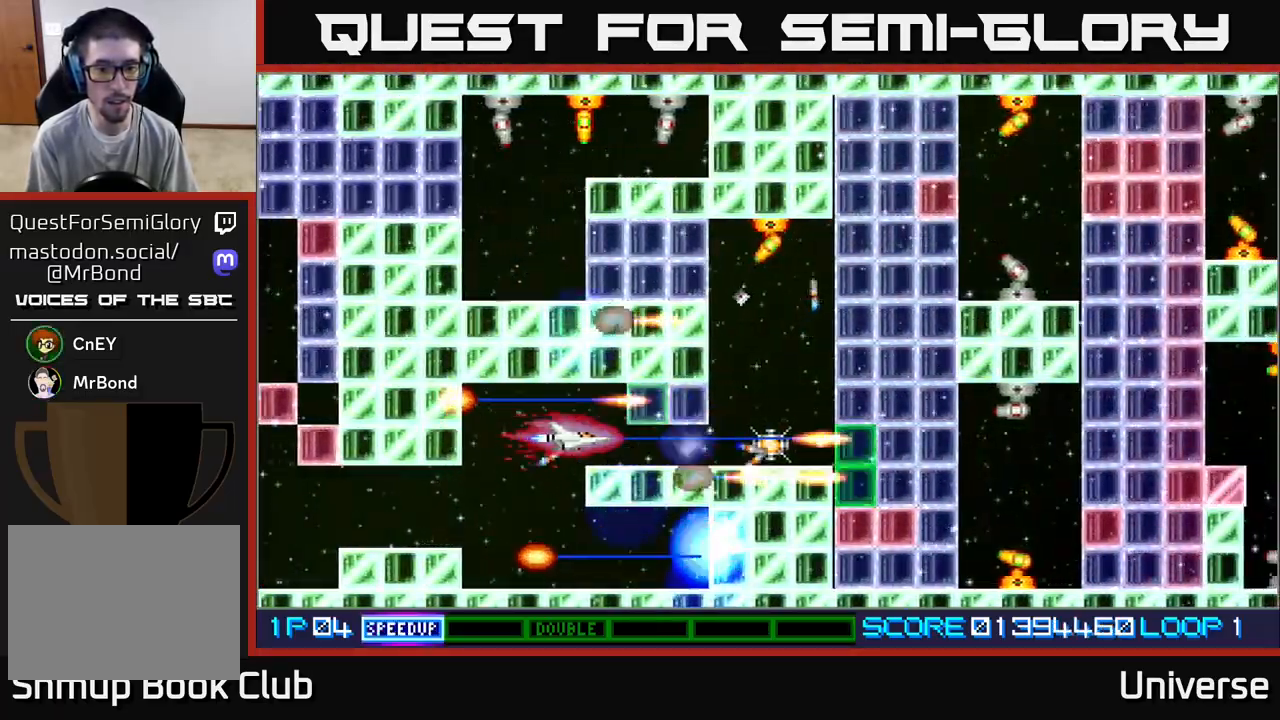
{"buttons": ["A", "R1", "DPAD_UP", "DPAD_RIGHT"], "left_stick": "center", "events": [[33, "DPAD_LEFT", "up"], [150, "DPAD_RIGHT", "down"], [483, "DPAD_UP", "down"], [500, "R1", "down"]]}
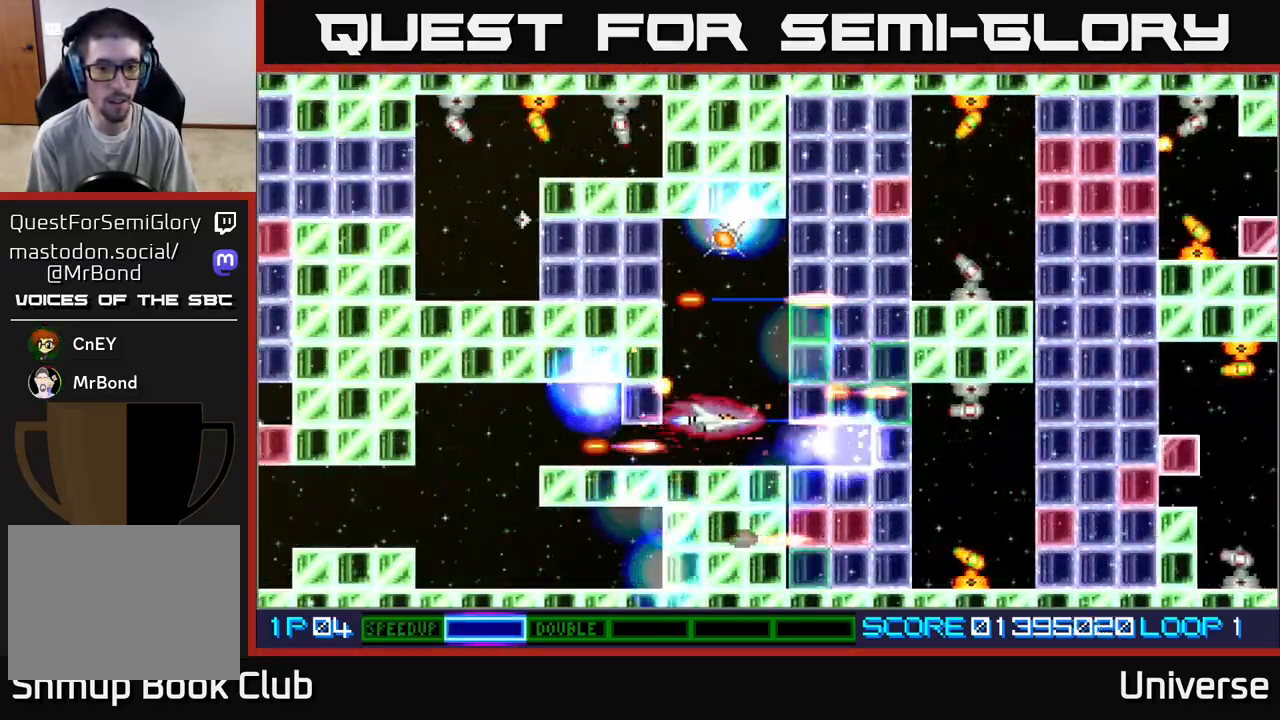
{"buttons": ["A", "R1"], "left_stick": "center", "events": [[33, "DPAD_RIGHT", "up"], [283, "DPAD_LEFT", "down"], [367, "DPAD_LEFT", "up"], [383, "DPAD_UP", "up"]]}
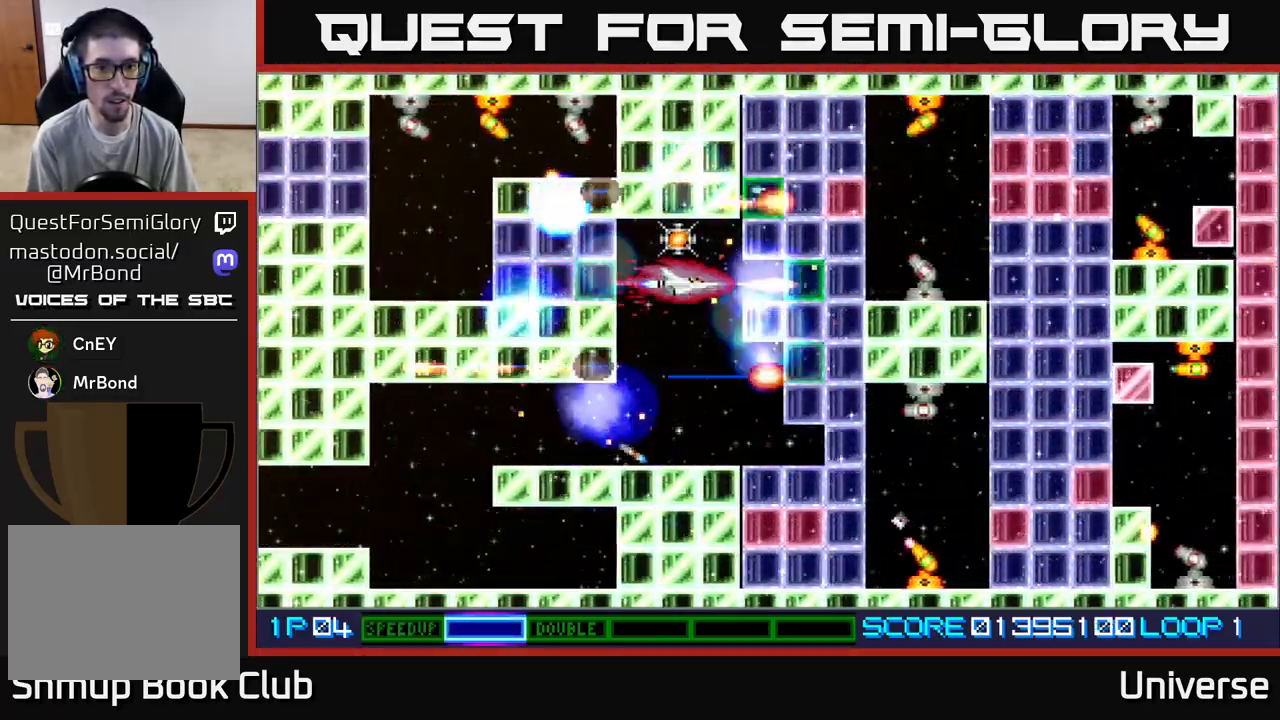
{"buttons": ["A", "R1", "DPAD_DOWN", "DPAD_RIGHT"], "left_stick": "center", "events": [[50, "DPAD_UP", "down"], [117, "DPAD_LEFT", "down"], [133, "DPAD_UP", "up"], [450, "DPAD_DOWN", "down"], [450, "DPAD_LEFT", "up"], [483, "DPAD_RIGHT", "down"]]}
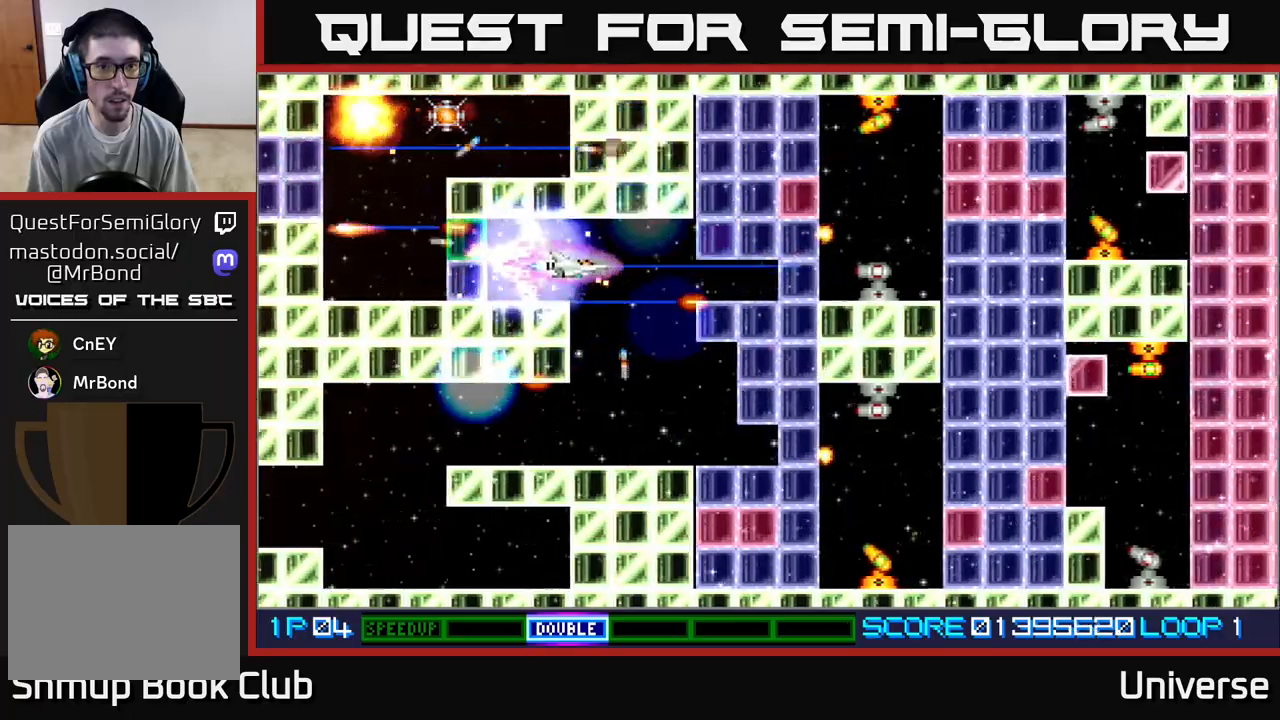
{"buttons": ["A", "R1"], "left_stick": "center", "events": [[17, "DPAD_DOWN", "up"], [33, "DPAD_UP", "down"], [100, "DPAD_UP", "up"], [217, "DPAD_RIGHT", "up"], [300, "DPAD_LEFT", "down"], [317, "DPAD_DOWN", "down"], [383, "DPAD_DOWN", "up"], [383, "DPAD_LEFT", "up"]]}
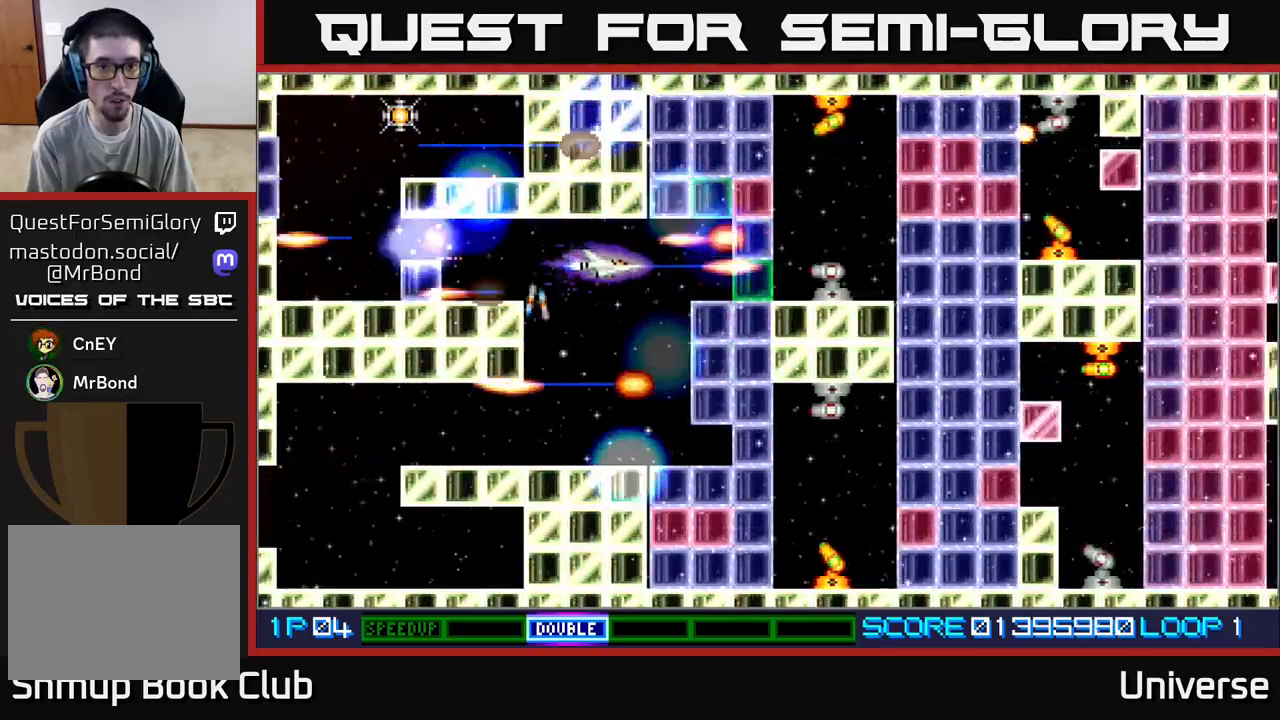
{"buttons": ["A", "DPAD_DOWN", "DPAD_LEFT"], "left_stick": "center", "events": [[200, "DPAD_DOWN", "down"], [217, "R1", "up"], [283, "DPAD_DOWN", "up"], [433, "DPAD_DOWN", "down"], [483, "DPAD_LEFT", "down"]]}
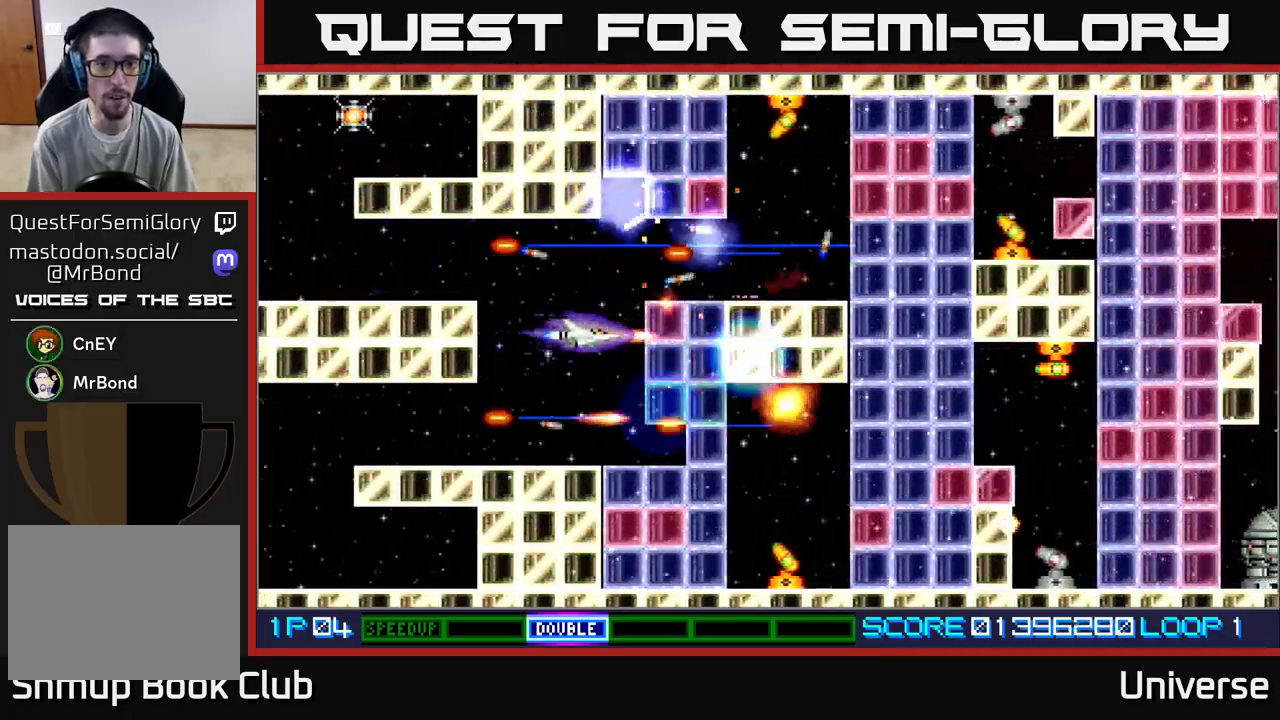
{"buttons": ["A"], "left_stick": "center", "events": [[117, "DPAD_DOWN", "up"], [133, "DPAD_DOWN", "down"], [200, "DPAD_LEFT", "up"], [217, "DPAD_RIGHT", "down"], [283, "DPAD_DOWN", "up"], [283, "DPAD_RIGHT", "up"]]}
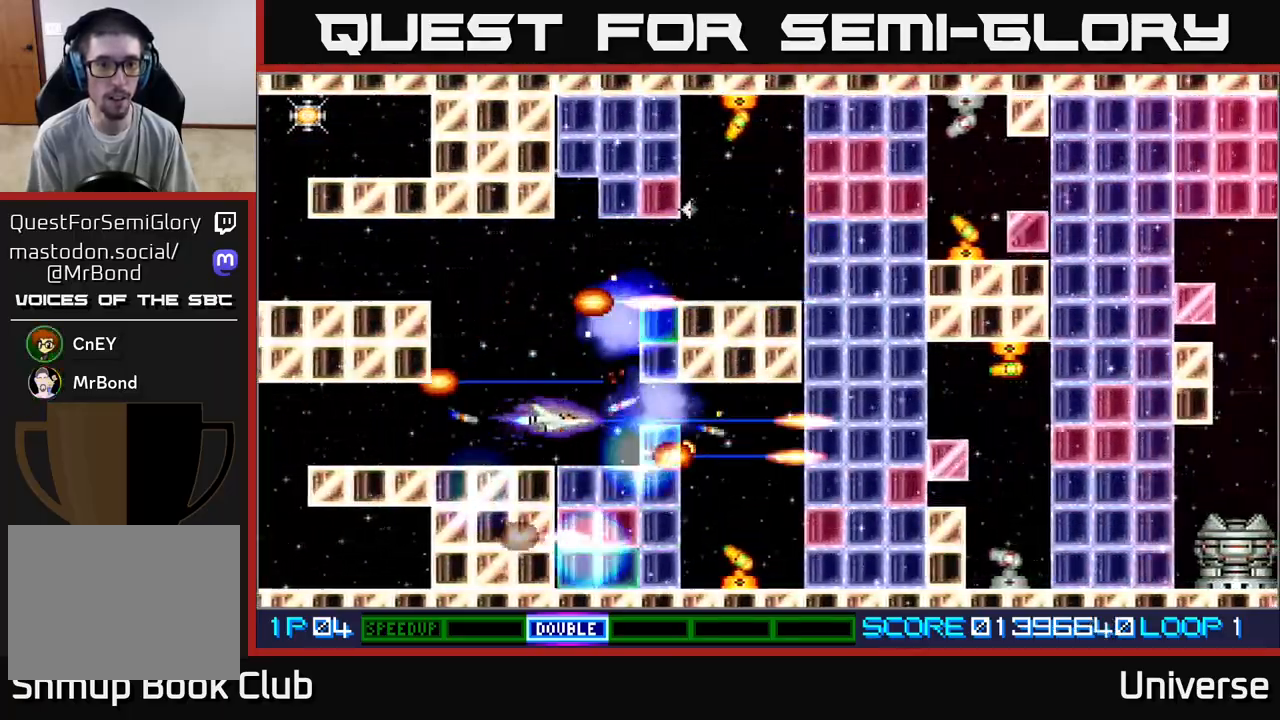
{"buttons": ["A", "DPAD_UP"], "left_stick": "center", "events": [[250, "DPAD_UP", "down"], [283, "DPAD_LEFT", "down"], [467, "DPAD_LEFT", "up"]]}
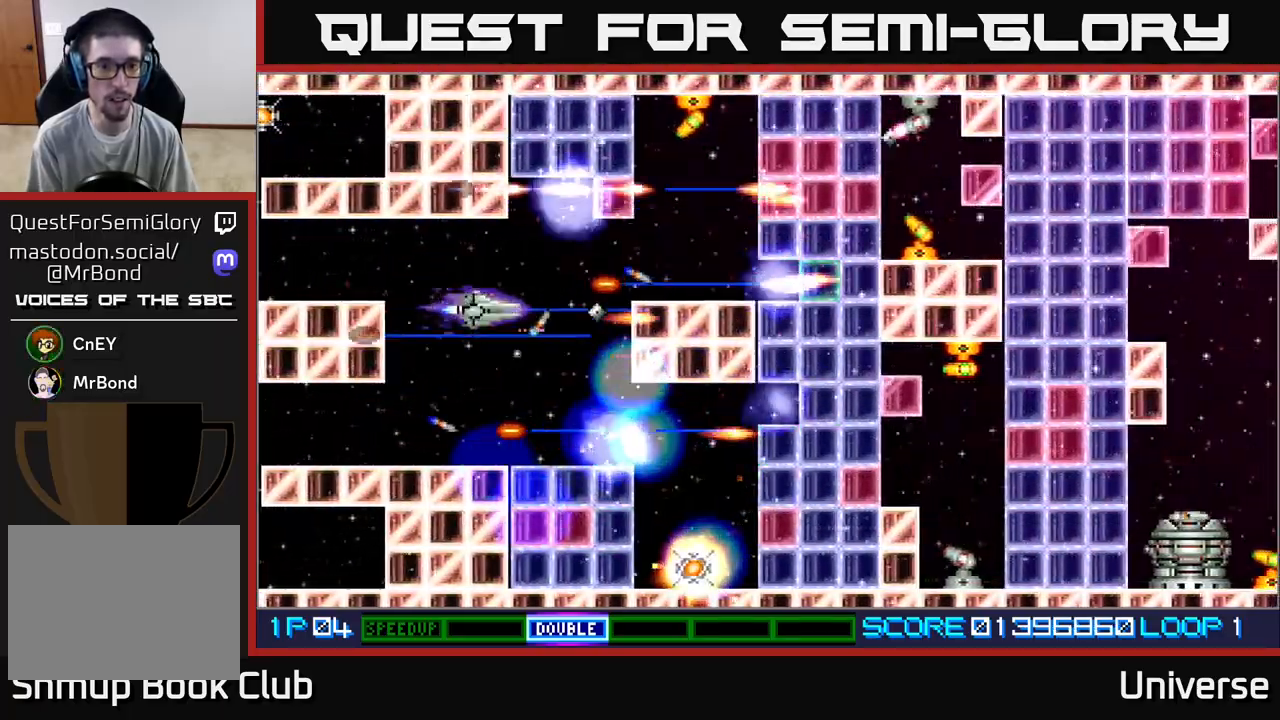
{"buttons": ["A", "DPAD_RIGHT"], "left_stick": "center", "events": [[67, "DPAD_UP", "up"], [267, "DPAD_UP", "down"], [283, "DPAD_RIGHT", "down"], [317, "DPAD_UP", "up"]]}
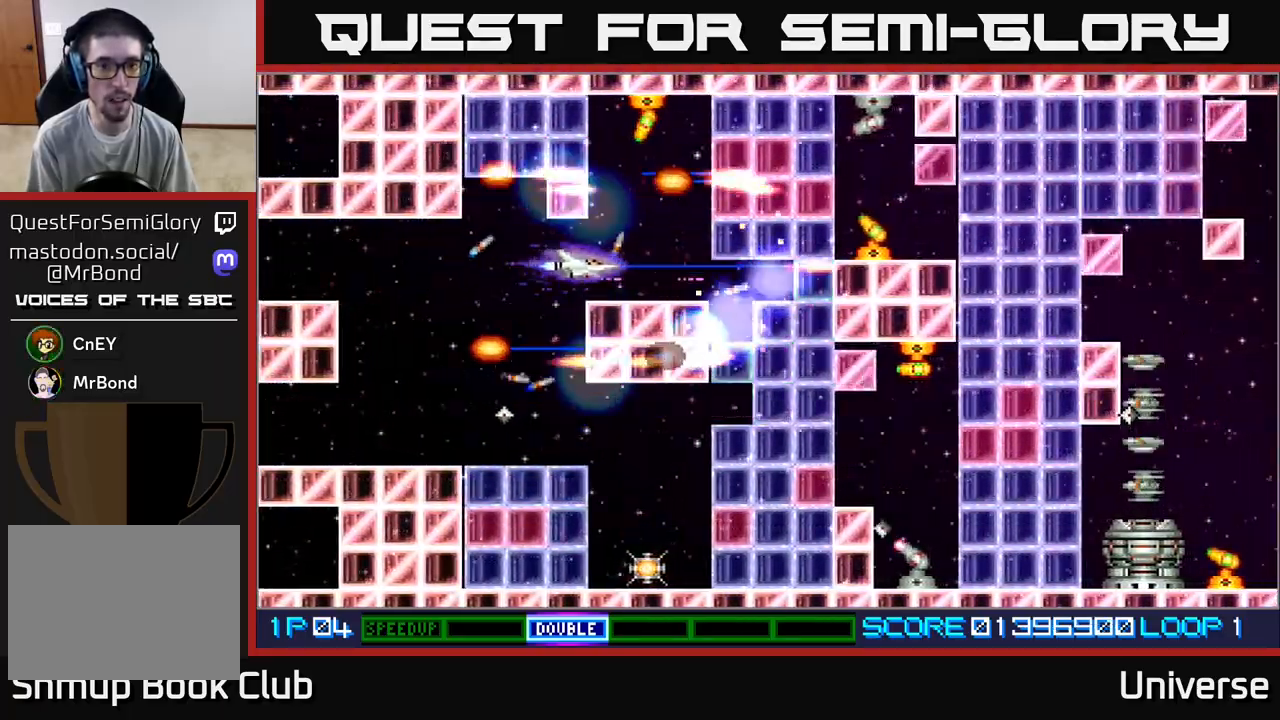
{"buttons": ["A", "DPAD_RIGHT"], "left_stick": "center", "events": [[17, "DPAD_UP", "down"], [133, "DPAD_RIGHT", "up"], [317, "DPAD_LEFT", "down"], [317, "DPAD_UP", "up"], [400, "DPAD_DOWN", "down"], [433, "DPAD_LEFT", "up"], [450, "DPAD_RIGHT", "down"], [483, "DPAD_DOWN", "up"]]}
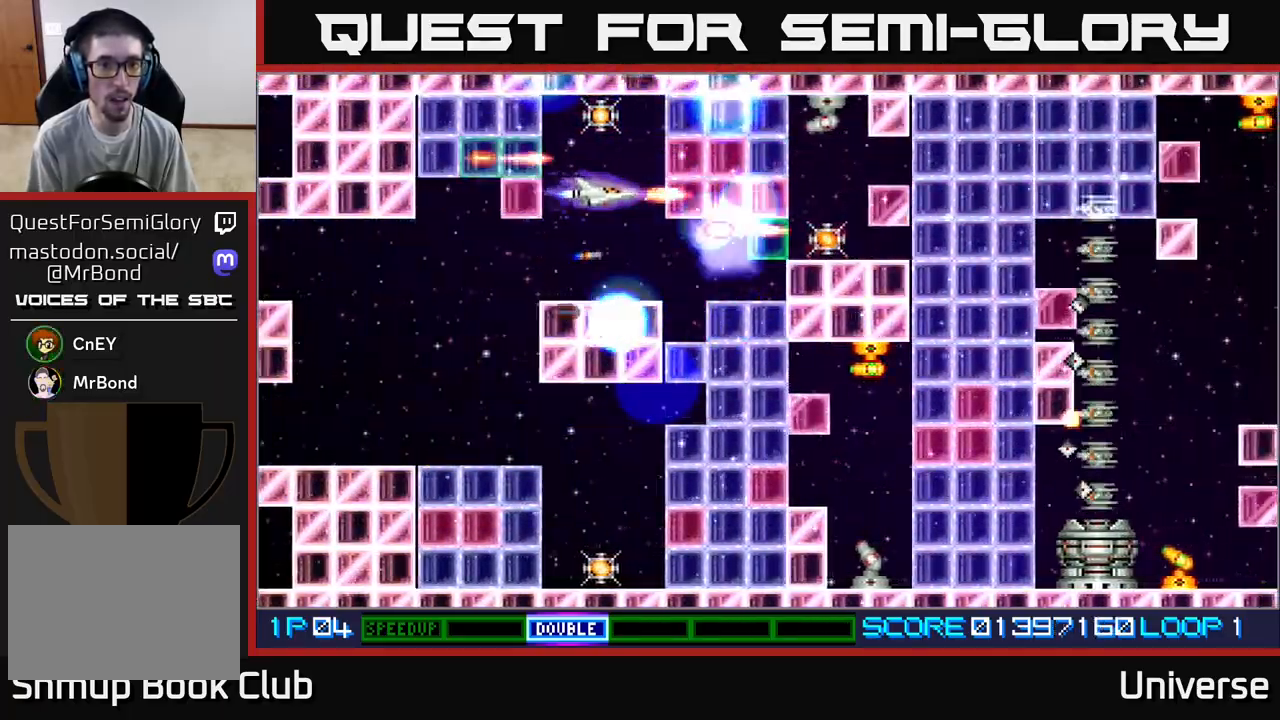
{"buttons": ["A", "DPAD_DOWN"], "left_stick": "center", "events": [[17, "DPAD_RIGHT", "up"], [133, "DPAD_UP", "down"], [300, "DPAD_LEFT", "down"], [350, "DPAD_UP", "up"], [367, "DPAD_DOWN", "down"], [400, "DPAD_LEFT", "up"]]}
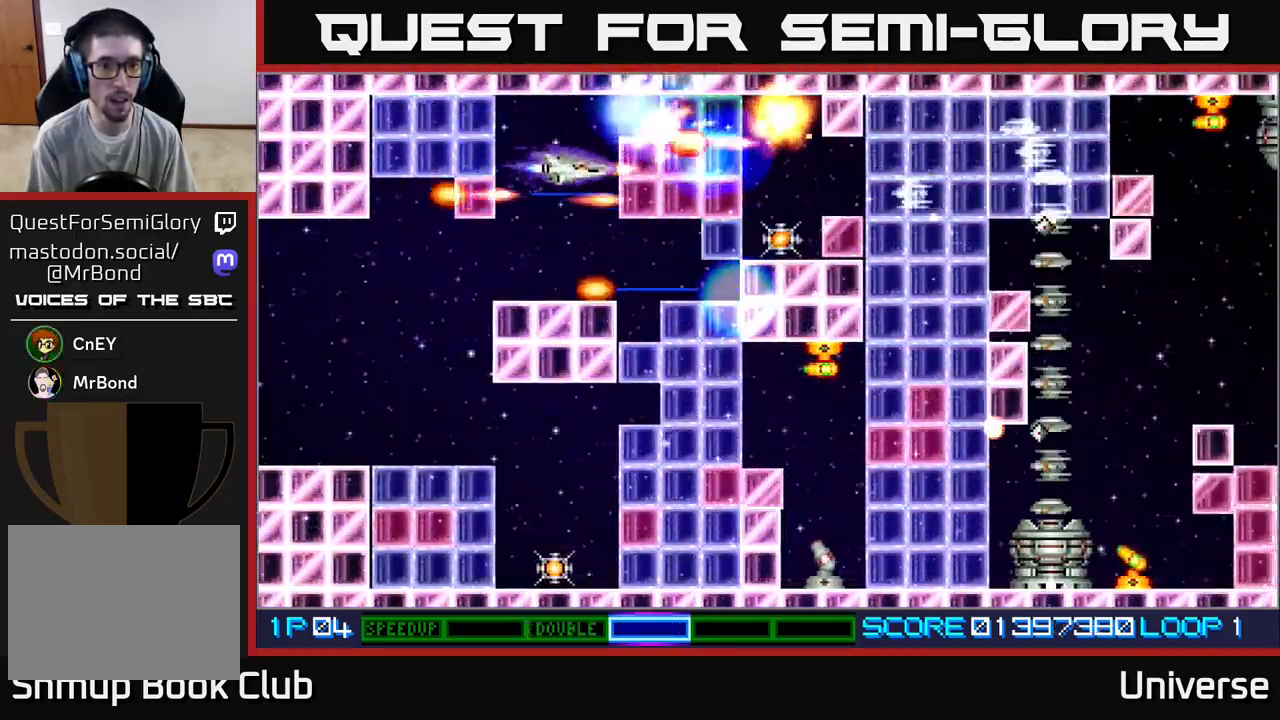
{"buttons": ["A"], "left_stick": "center", "events": [[217, "DPAD_DOWN", "up"], [433, "DPAD_DOWN", "down"], [500, "DPAD_DOWN", "up"]]}
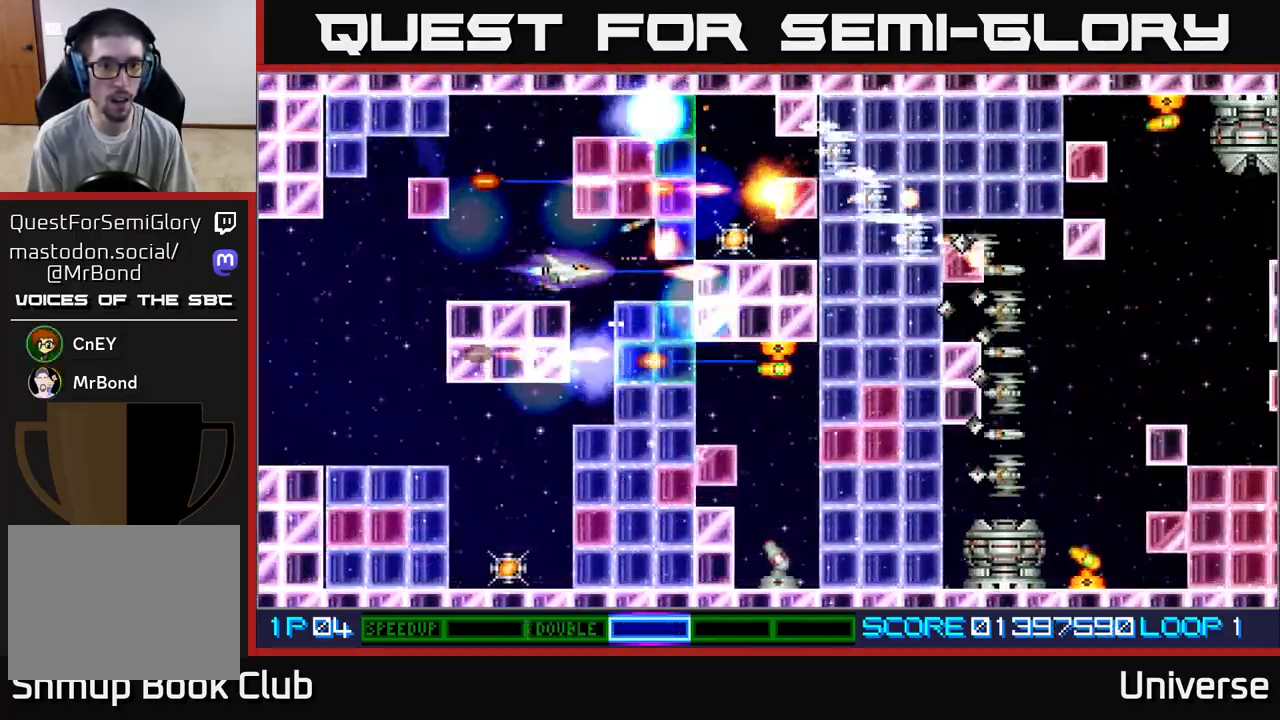
{"buttons": ["A", "DPAD_LEFT"], "left_stick": "center", "events": [[367, "DPAD_LEFT", "down"]]}
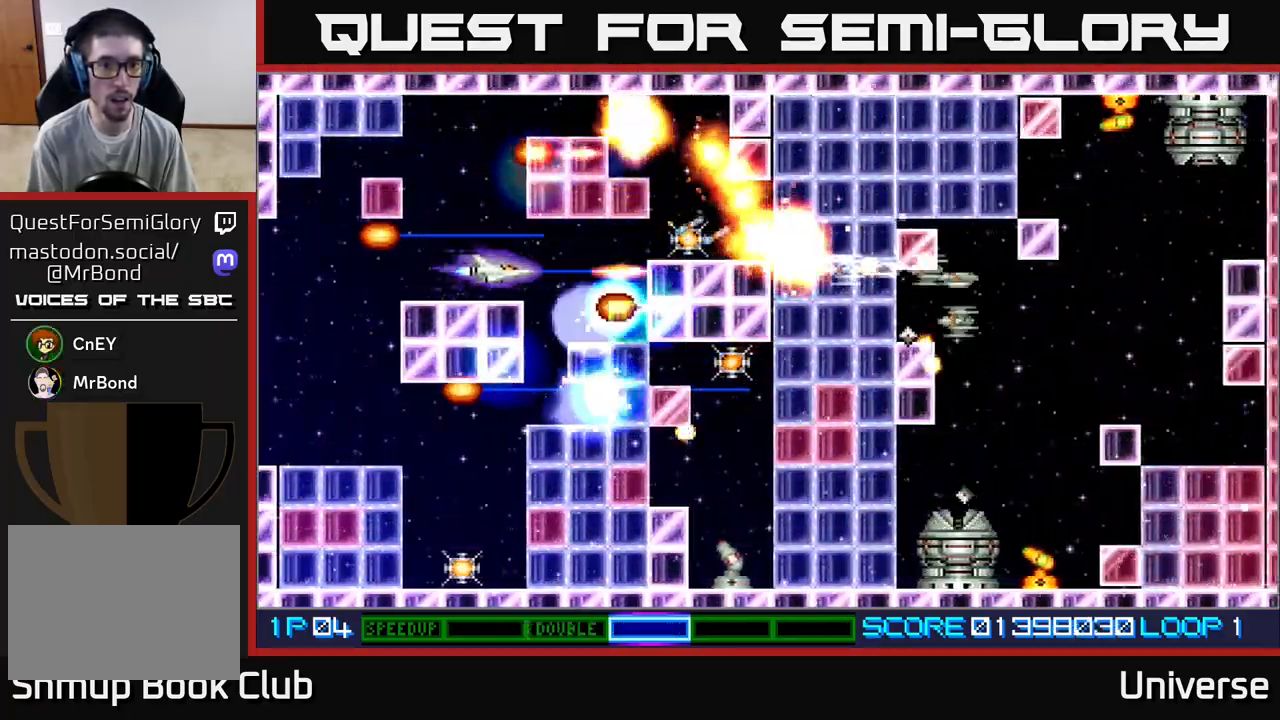
{"buttons": ["A"], "left_stick": "center", "events": [[50, "DPAD_LEFT", "up"], [150, "DPAD_LEFT", "down"], [250, "DPAD_LEFT", "up"]]}
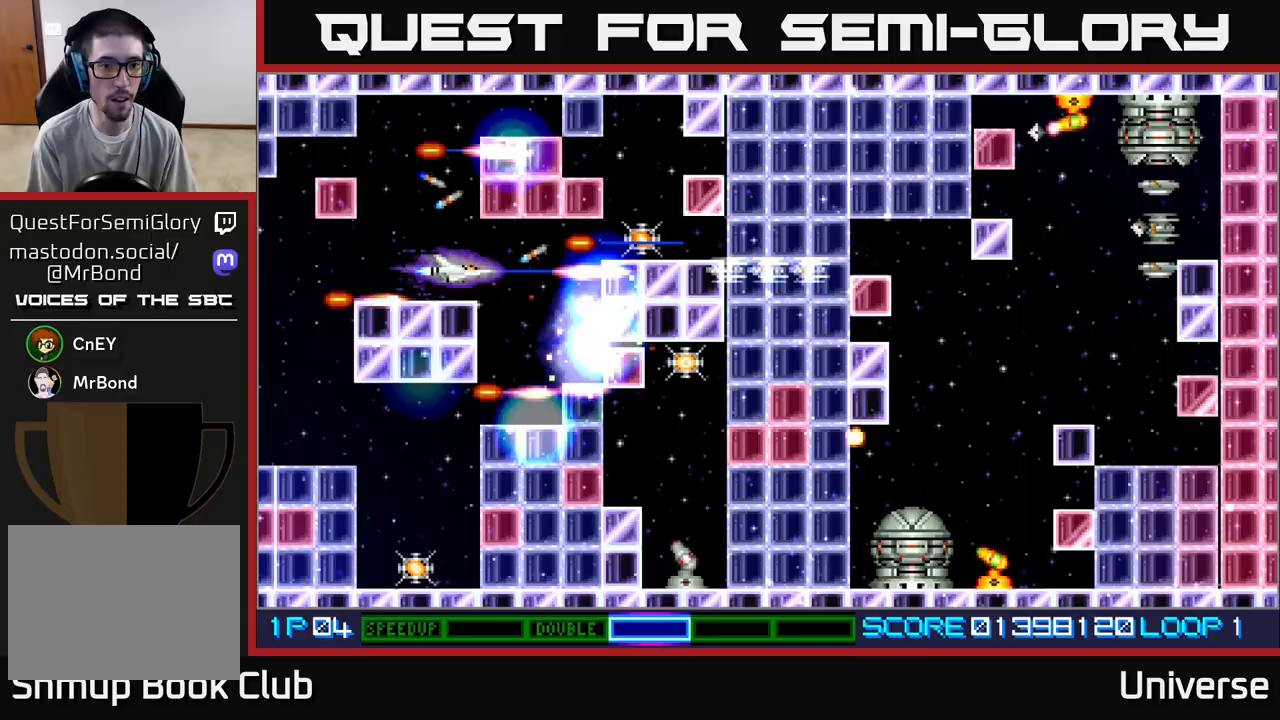
{"buttons": ["A"], "left_stick": "center", "events": []}